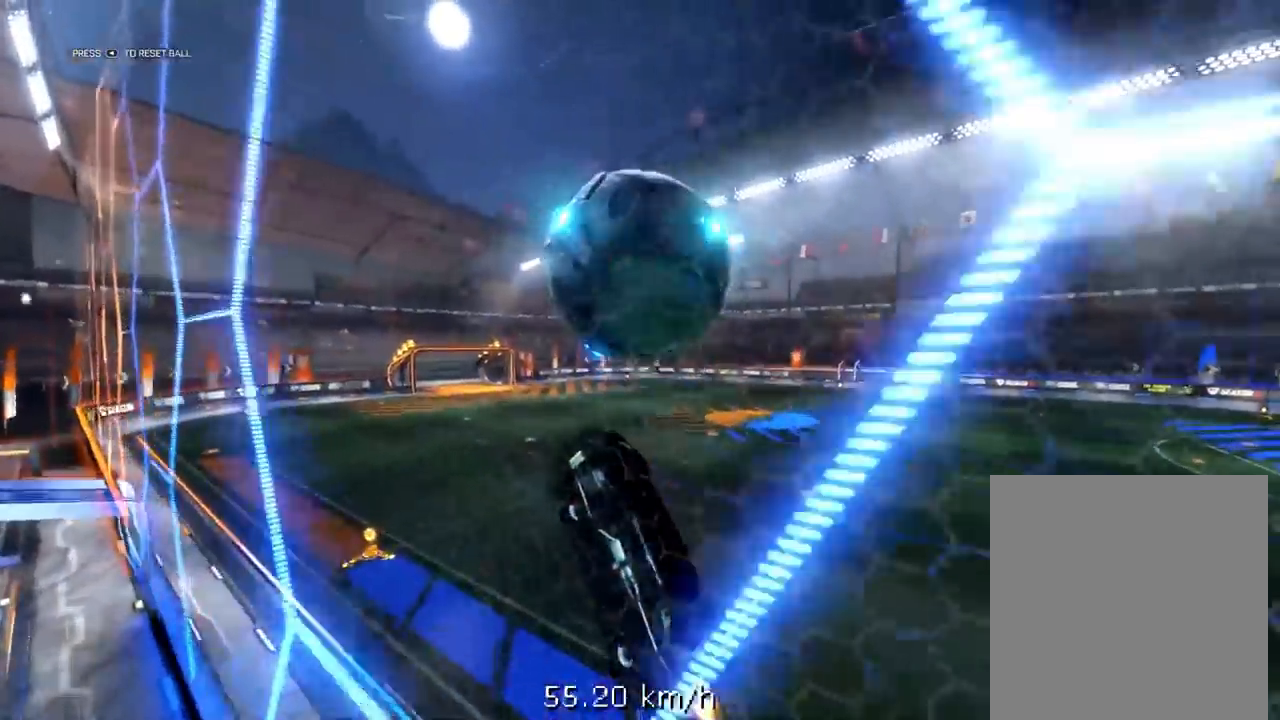
Gameplay with a controller (Xbox layout); each line is a JSON object with the inputs held at the frame after it. "events" lists button and stick changes between this image and that frame as [ms after this image, input, new state], when the widget could be followed in between.
{"buttons": ["X", "L2", "R2"], "left_stick": "left", "right_stick": "center", "events": [[167, "R1", "up"], [200, "R2", "up"], [267, "R2", "down"], [300, "R1", "down"], [500, "R1", "up"]]}
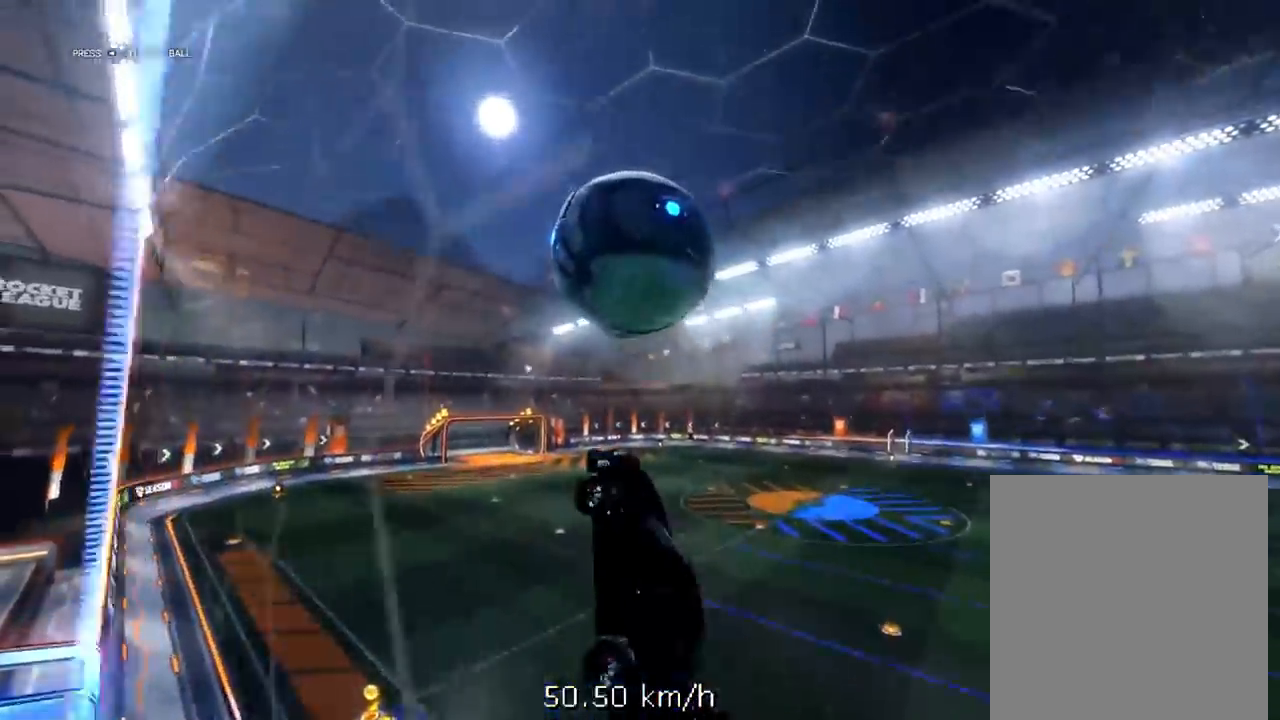
{"buttons": ["X", "L2", "R2"], "left_stick": "left", "right_stick": "center", "events": [[167, "R1", "down"], [400, "R1", "up"]]}
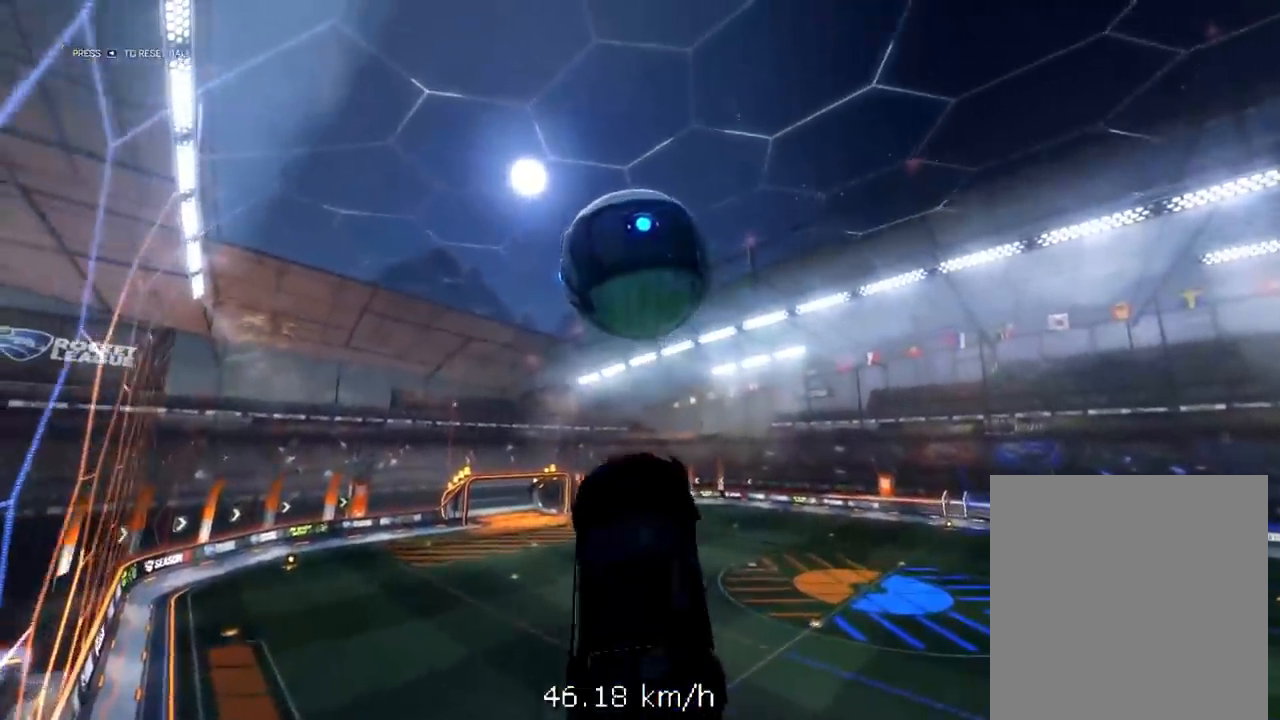
{"buttons": ["X", "L2", "R2"], "left_stick": "left", "right_stick": "center", "events": [[100, "R1", "down"], [367, "R1", "up"]]}
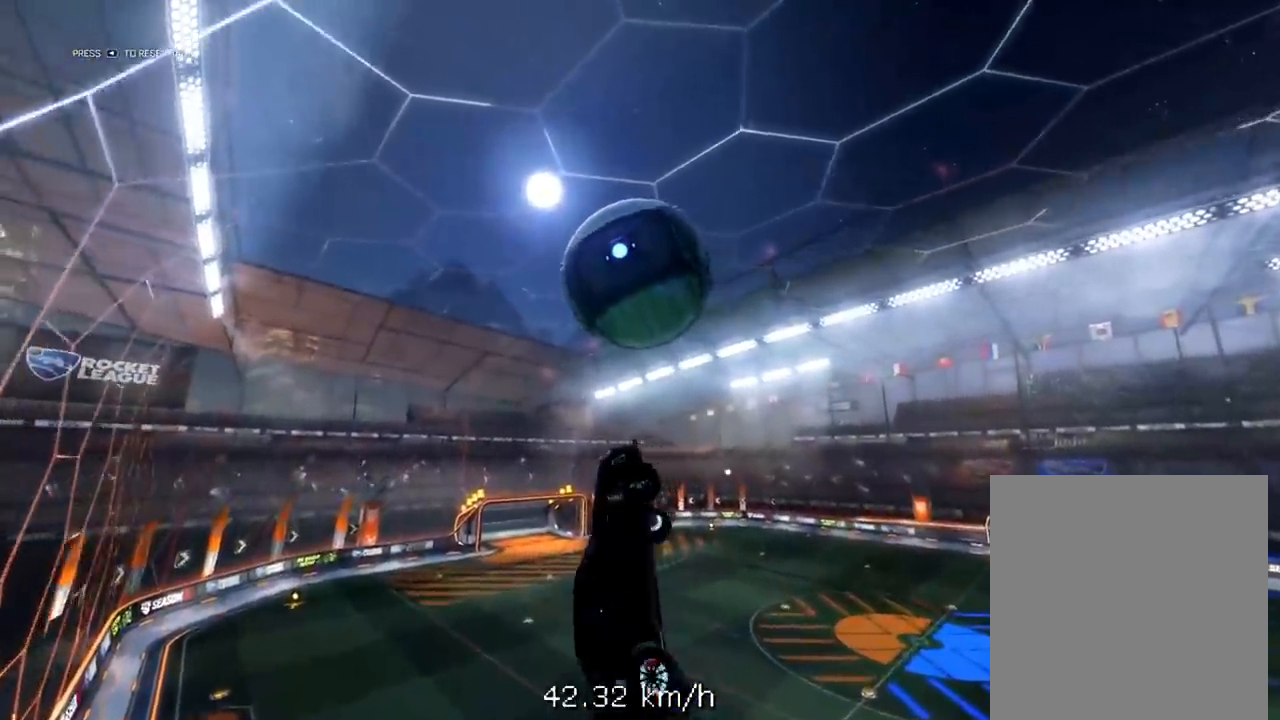
{"buttons": ["L2", "R1", "R2"], "left_stick": "center", "right_stick": "center", "events": [[100, "left_stick", "center"], [167, "R2", "up"], [167, "X", "up"], [300, "R2", "down"], [333, "R1", "down"]]}
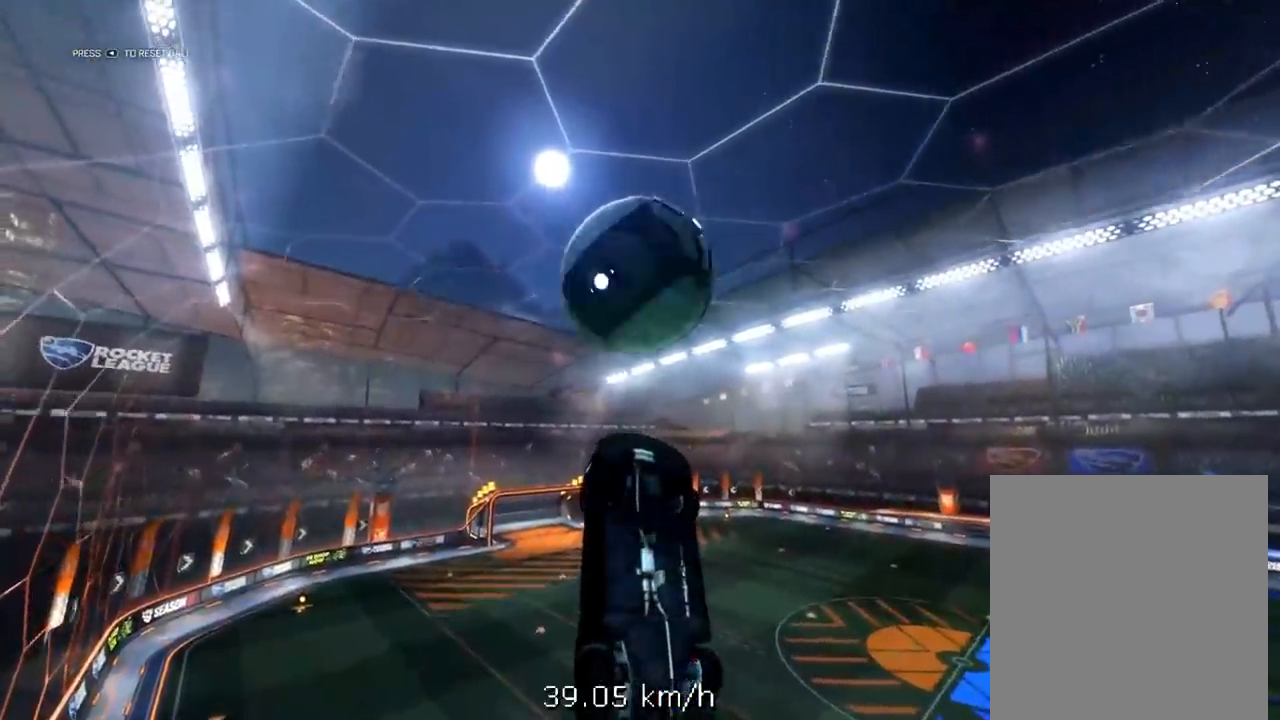
{"buttons": ["L2"], "left_stick": "down-left", "right_stick": "center", "events": [[67, "R1", "up"], [67, "left_stick", "down"], [233, "R1", "down"], [300, "left_stick", "center"], [400, "left_stick", "down"], [467, "R1", "up"], [467, "R2", "up"], [500, "left_stick", "down-left"]]}
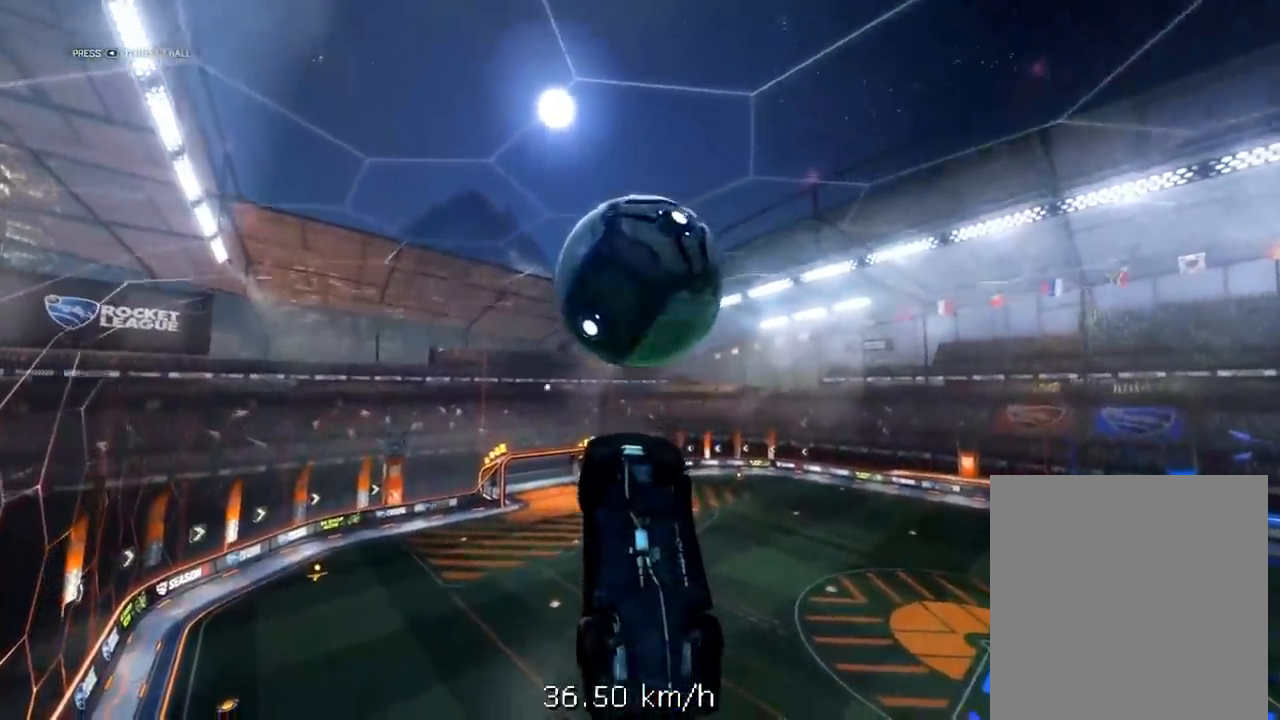
{"buttons": ["X", "R1", "R2"], "left_stick": "center", "right_stick": "center", "events": [[100, "R1", "down"], [100, "R2", "down"], [167, "X", "down"], [433, "left_stick", "center"], [467, "L2", "up"]]}
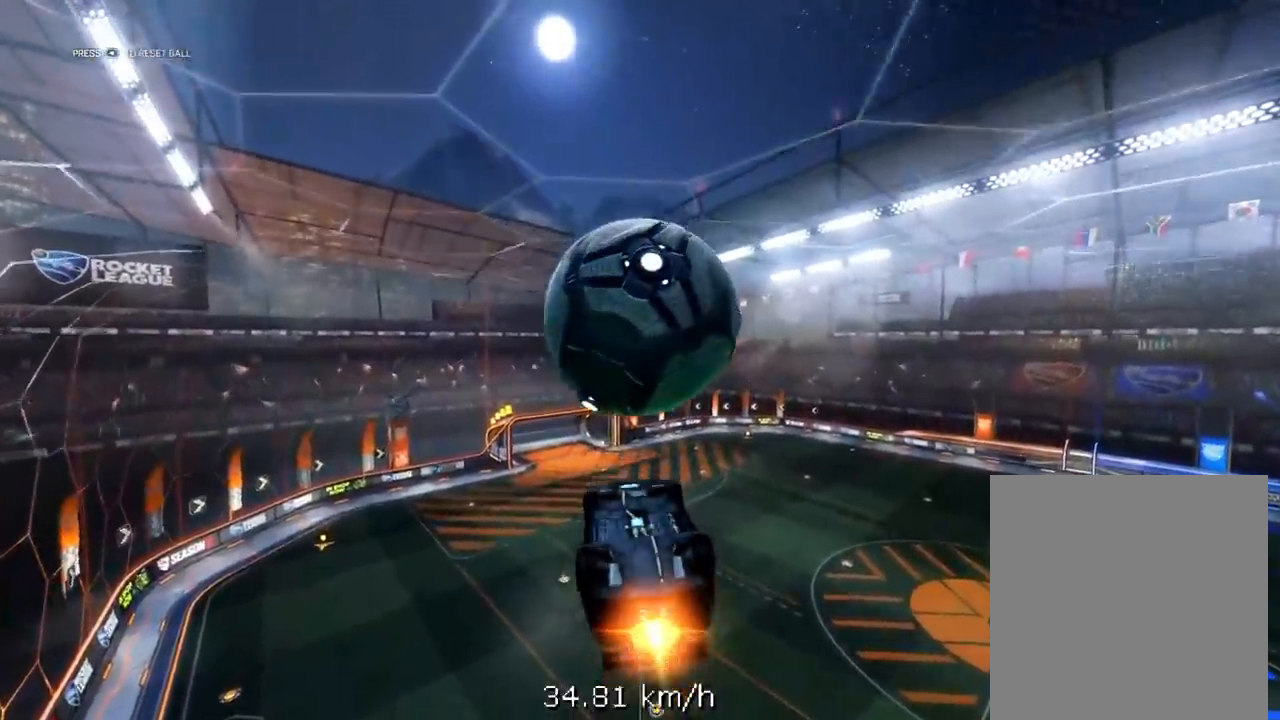
{"buttons": [], "left_stick": "center", "right_stick": "center", "events": [[200, "R1", "up"], [200, "X", "up"], [233, "R2", "up"]]}
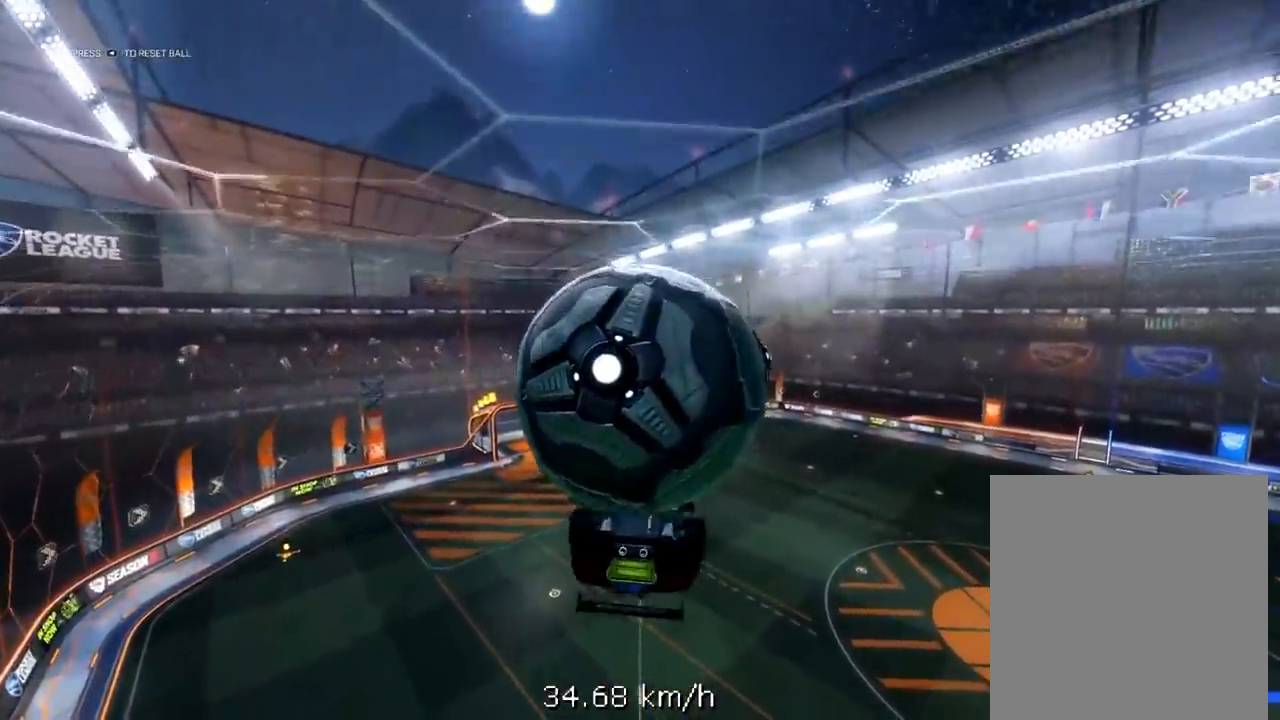
{"buttons": [], "left_stick": "down", "right_stick": "center", "events": [[467, "left_stick", "down"]]}
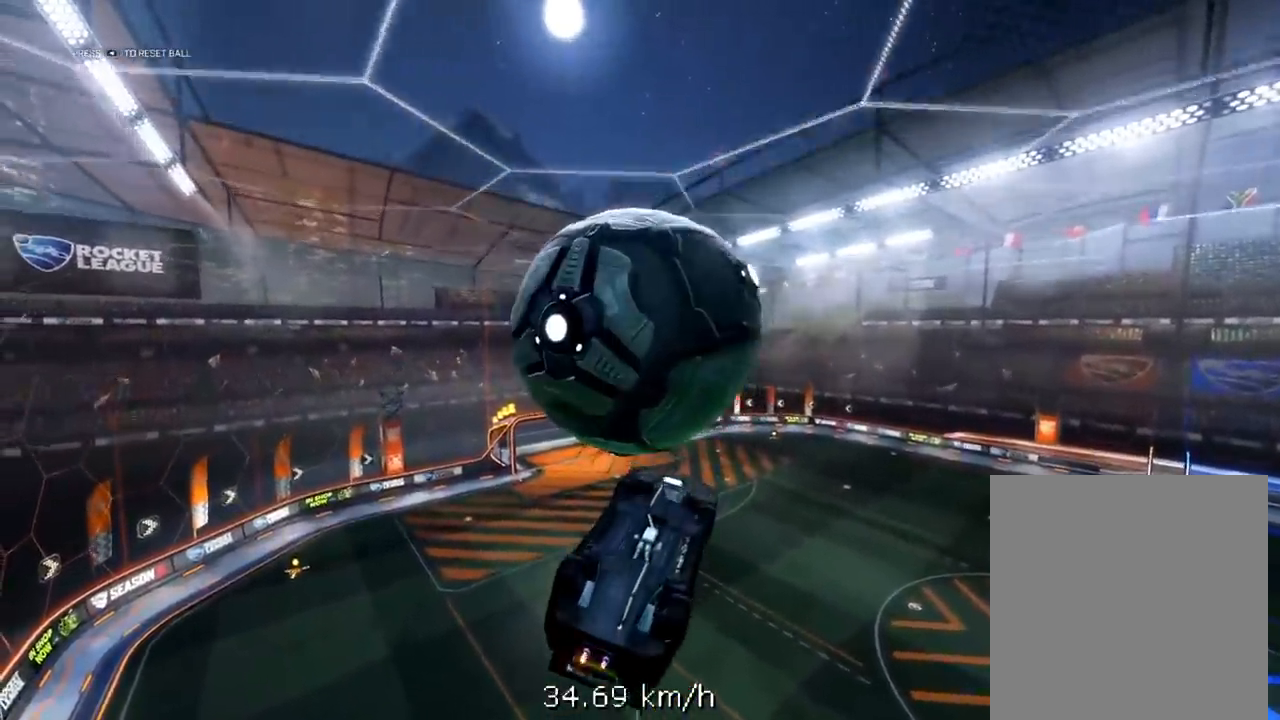
{"buttons": [], "left_stick": "center", "right_stick": "center", "events": [[133, "left_stick", "down-right"], [500, "left_stick", "center"]]}
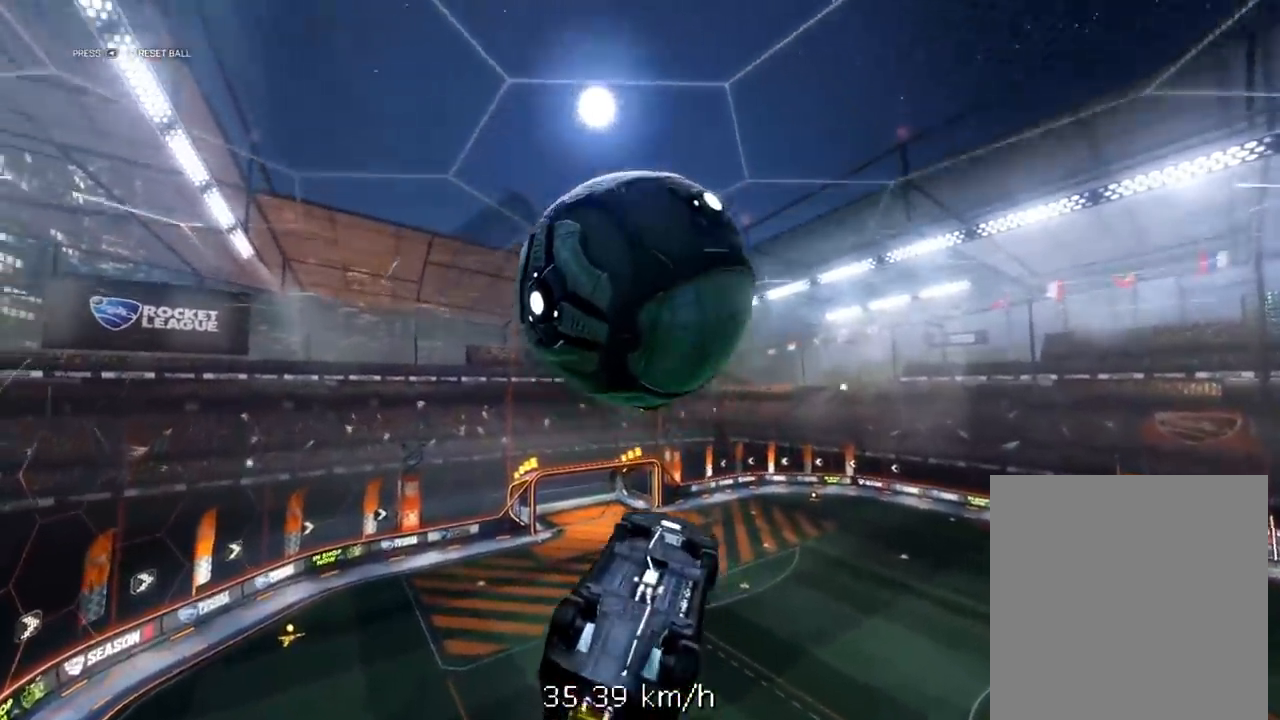
{"buttons": ["L1"], "left_stick": "right", "right_stick": "center", "events": [[167, "R1", "down"], [400, "R1", "up"], [500, "L1", "down"], [500, "left_stick", "right"]]}
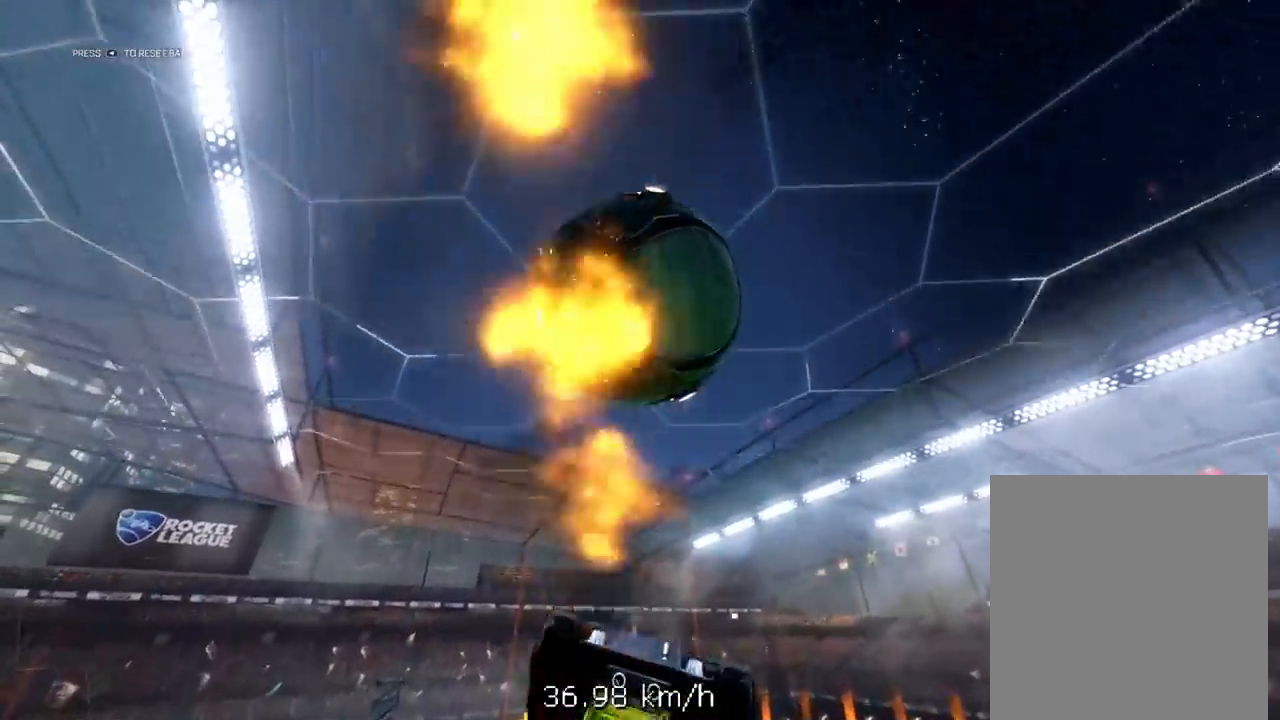
{"buttons": [], "left_stick": "center", "right_stick": "center", "events": [[33, "A", "down"], [133, "left_stick", "center"], [167, "A", "up"], [167, "L1", "up"]]}
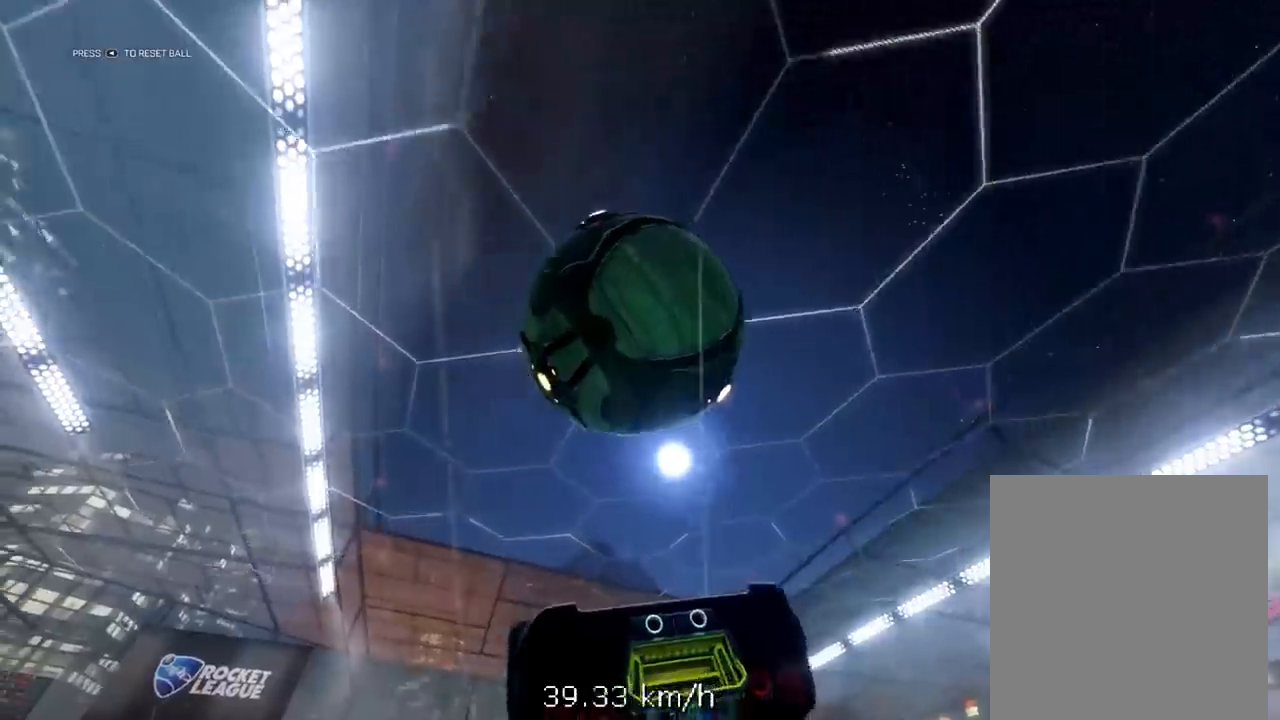
{"buttons": ["R1", "R2"], "left_stick": "center", "right_stick": "center", "events": [[200, "R1", "down"], [200, "R2", "down"]]}
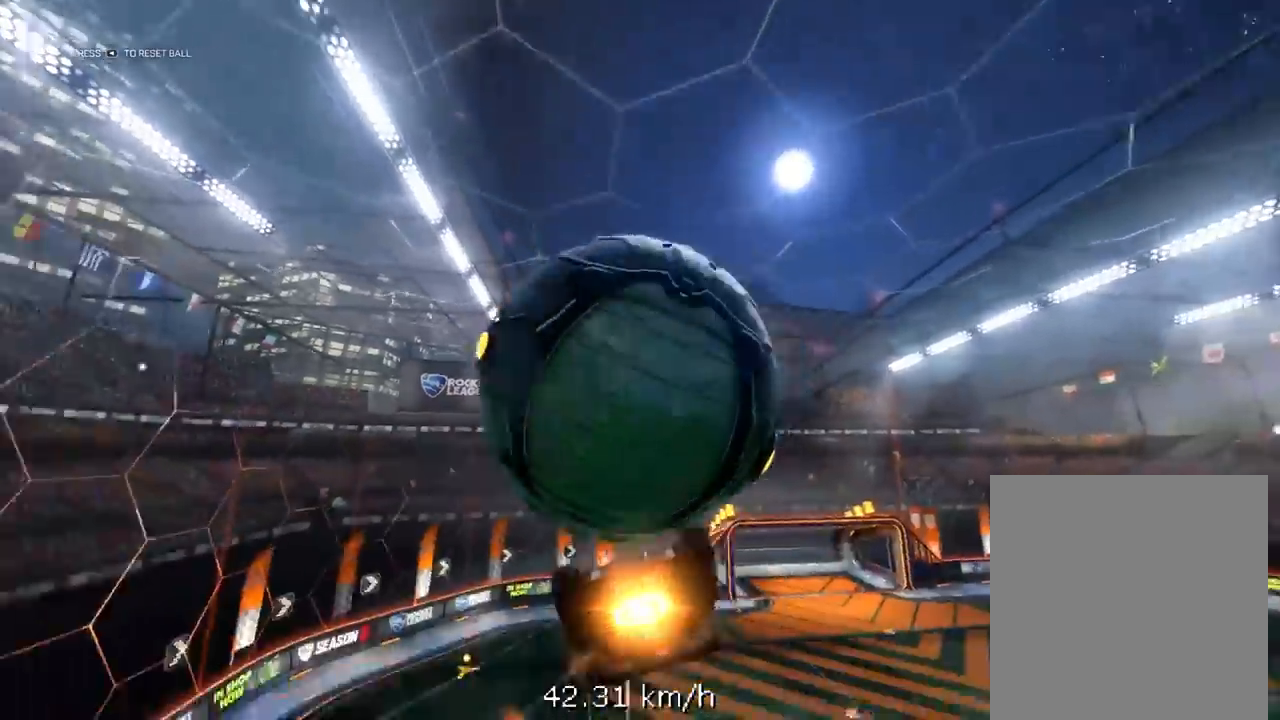
{"buttons": ["L1"], "left_stick": "center", "right_stick": "center", "events": [[67, "R2", "up"], [133, "R1", "up"], [500, "L1", "down"]]}
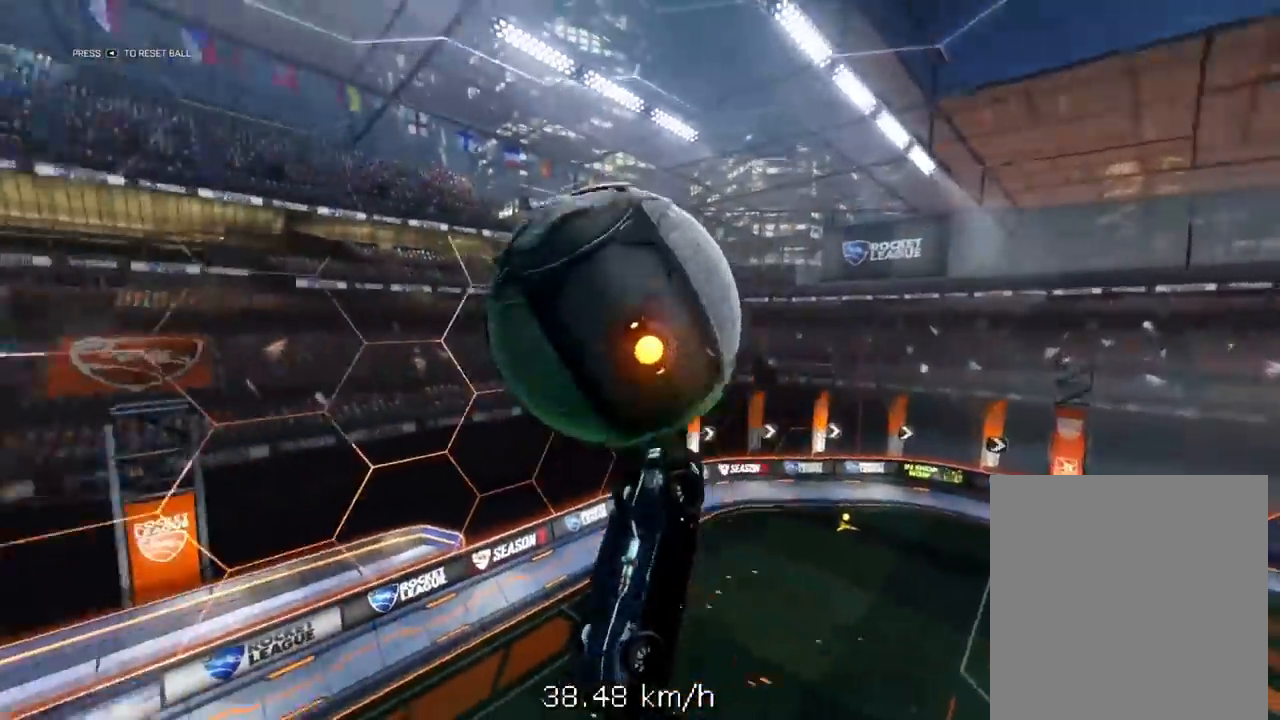
{"buttons": ["L1"], "left_stick": "right", "right_stick": "center", "events": [[67, "left_stick", "up"], [333, "left_stick", "up-right"], [467, "left_stick", "right"]]}
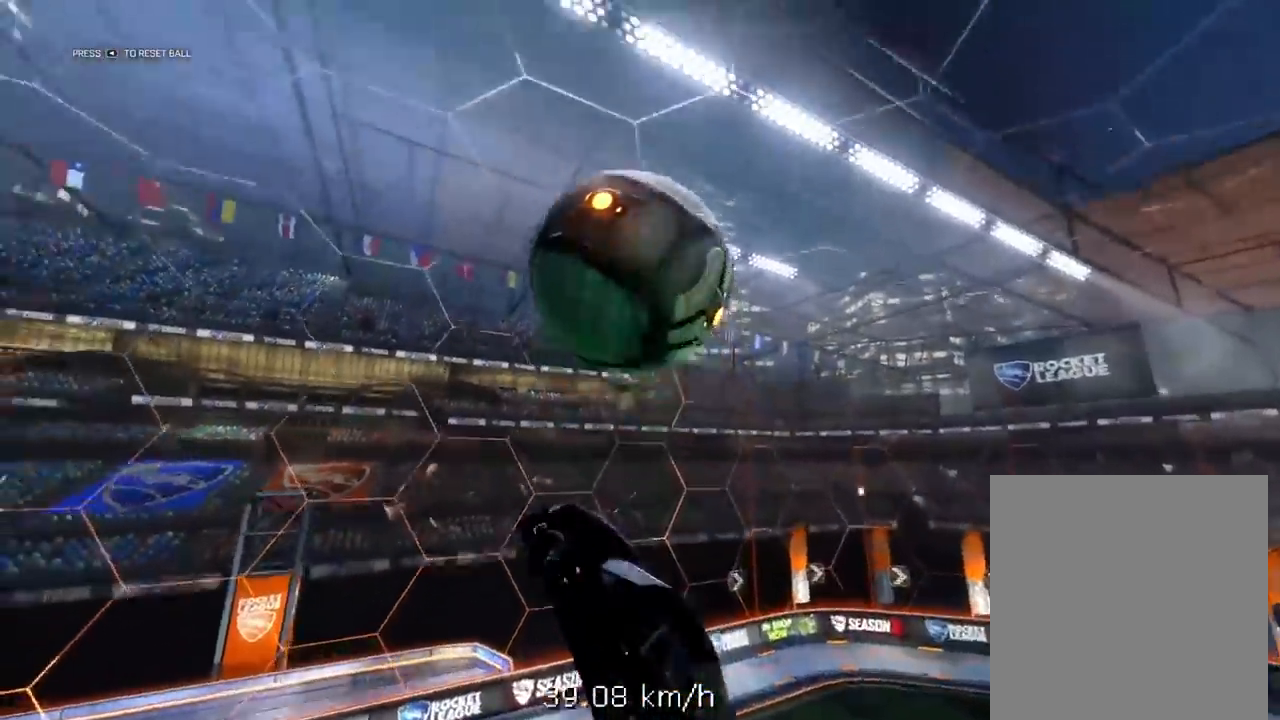
{"buttons": [], "left_stick": "center", "right_stick": "center", "events": [[267, "L1", "up"], [300, "left_stick", "up-right"], [467, "left_stick", "center"]]}
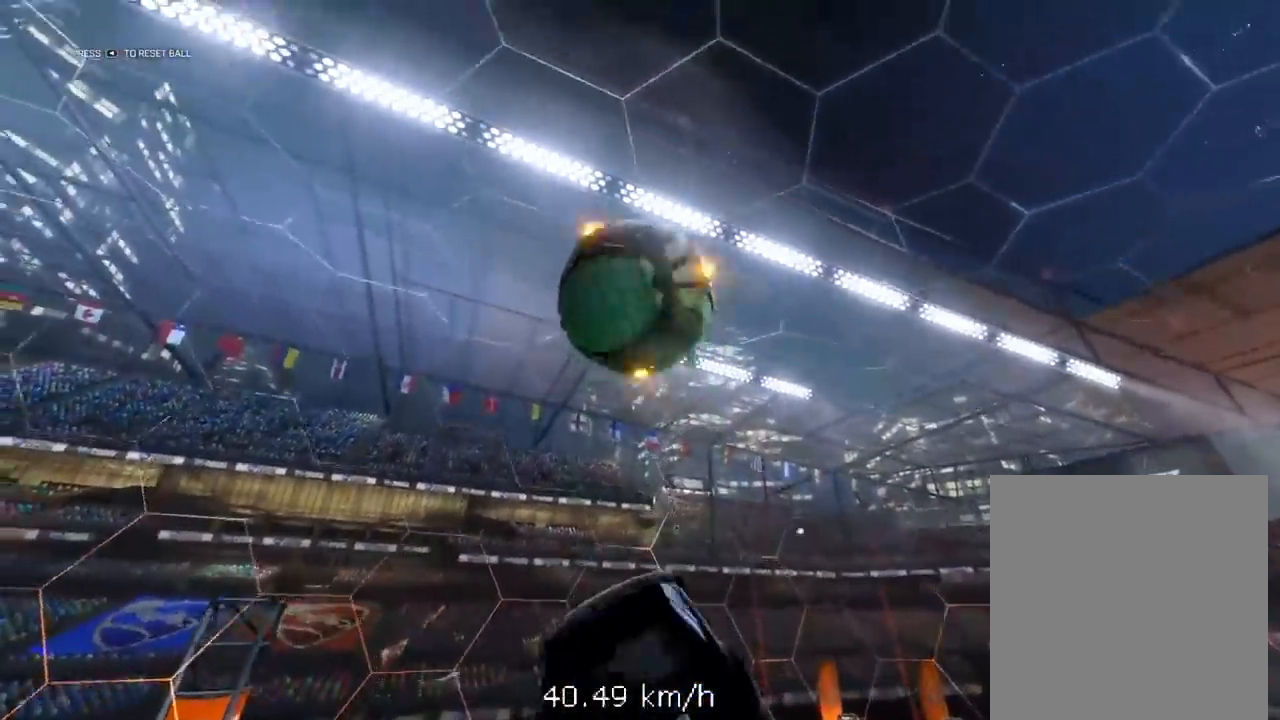
{"buttons": ["R2"], "left_stick": "center", "right_stick": "center", "events": [[67, "left_stick", "up"], [100, "A", "down"], [133, "A", "up"], [133, "R2", "down"], [133, "left_stick", "center"]]}
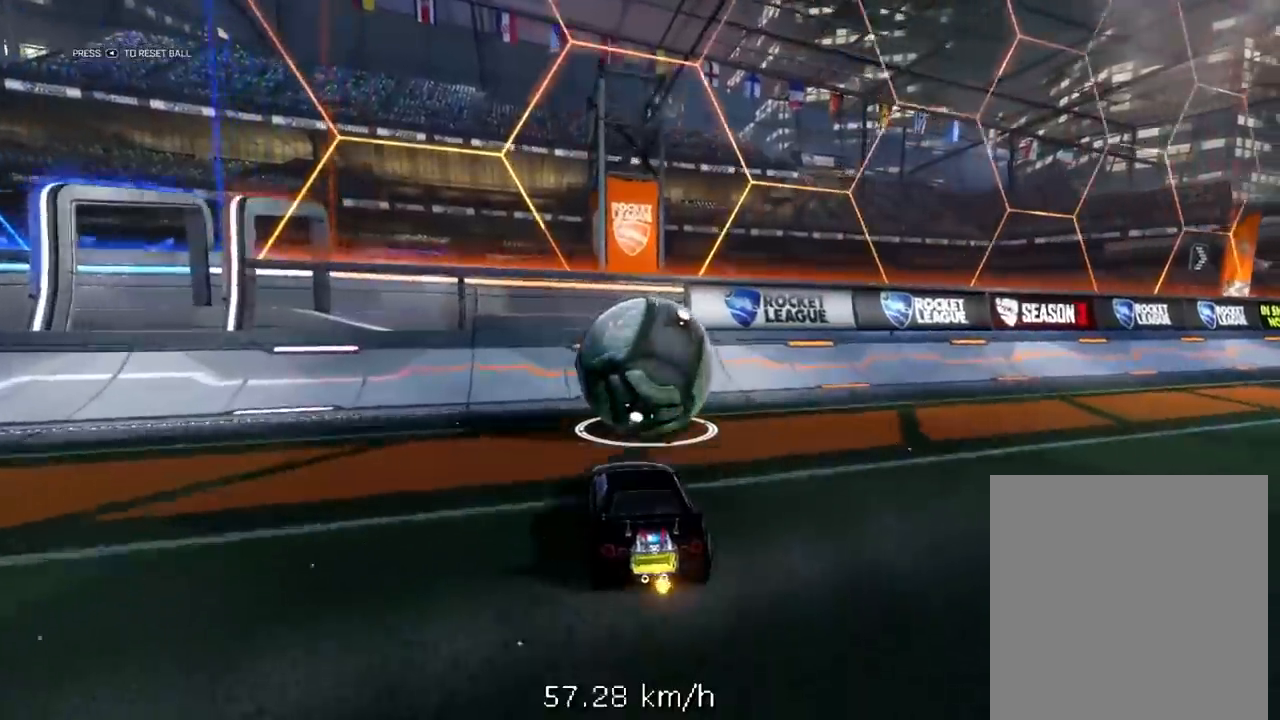
{"buttons": ["R2"], "left_stick": "center", "right_stick": "center", "events": [[50, "left_stick", "up"], [117, "left_stick", "center"]]}
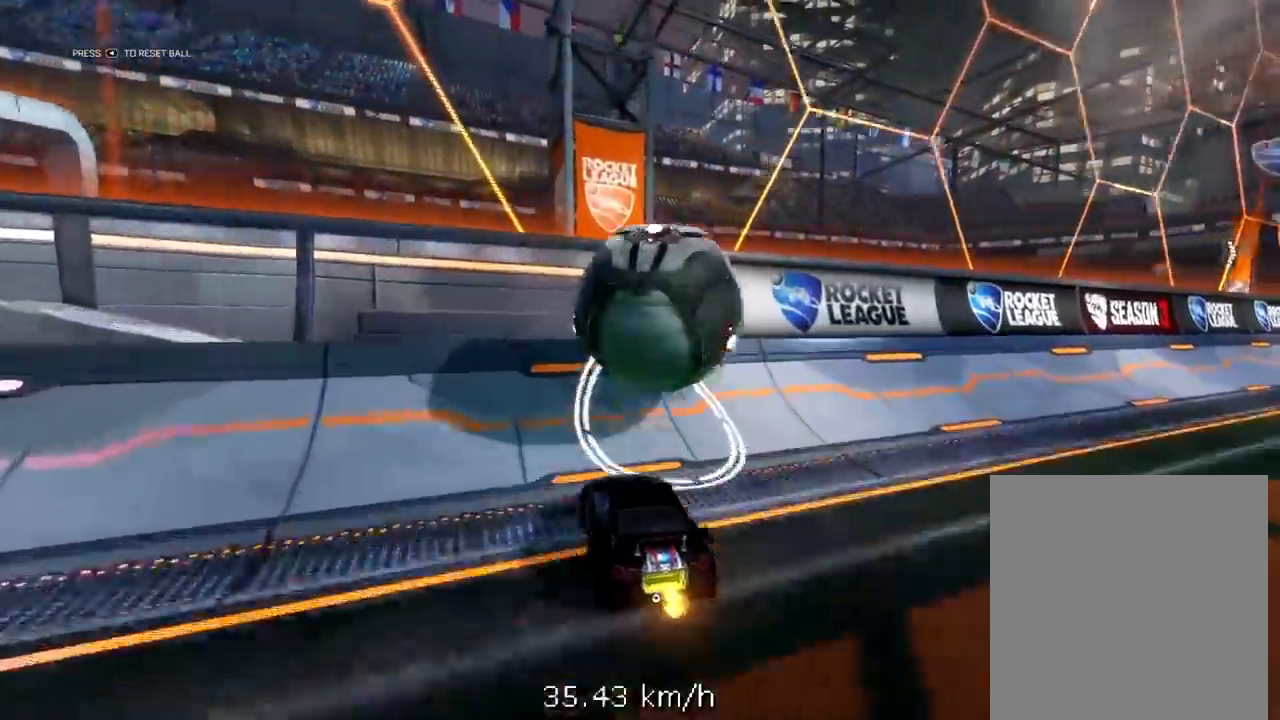
{"buttons": ["R1", "R2"], "left_stick": "center", "right_stick": "center", "events": [[17, "left_stick", "up-right"], [283, "R1", "down"], [283, "left_stick", "center"]]}
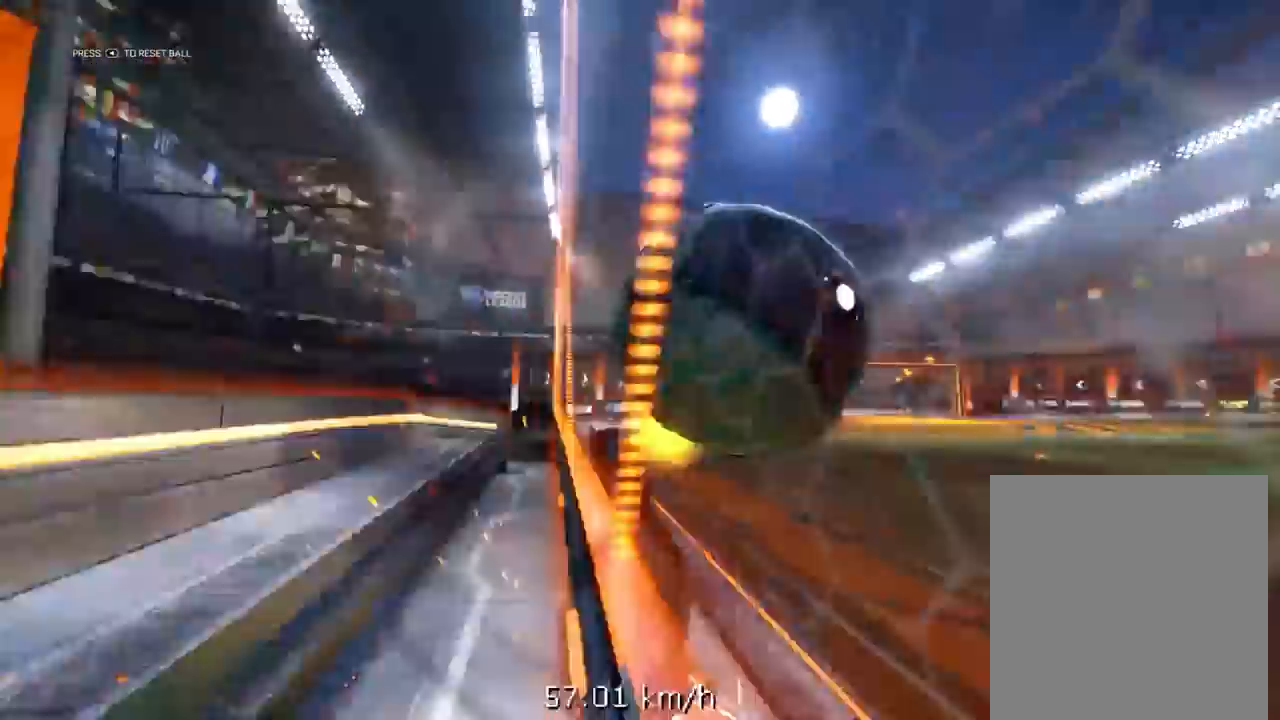
{"buttons": ["X", "L2", "R2"], "left_stick": "down-left", "right_stick": "center", "events": [[50, "L2", "down"], [50, "left_stick", "down-right"], [117, "R1", "up"], [150, "A", "down"], [150, "R2", "up"], [217, "left_stick", "down"], [317, "A", "up"], [450, "R2", "down"], [450, "left_stick", "down-left"], [483, "X", "down"]]}
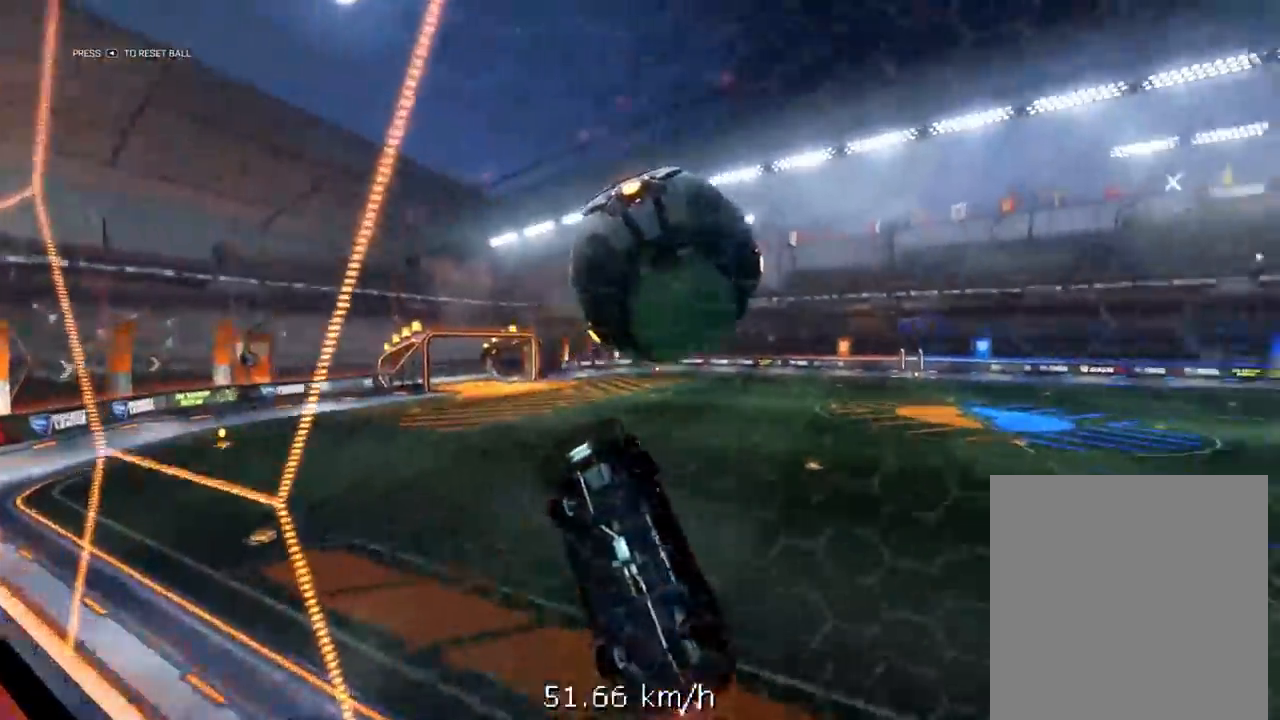
{"buttons": ["X", "L2", "R1", "R2", "L3"], "left_stick": "left", "right_stick": "center", "events": [[17, "R1", "down"], [183, "R1", "up"], [217, "L3", "down"], [217, "left_stick", "left"], [250, "R2", "up"], [317, "R2", "down"], [383, "R1", "down"]]}
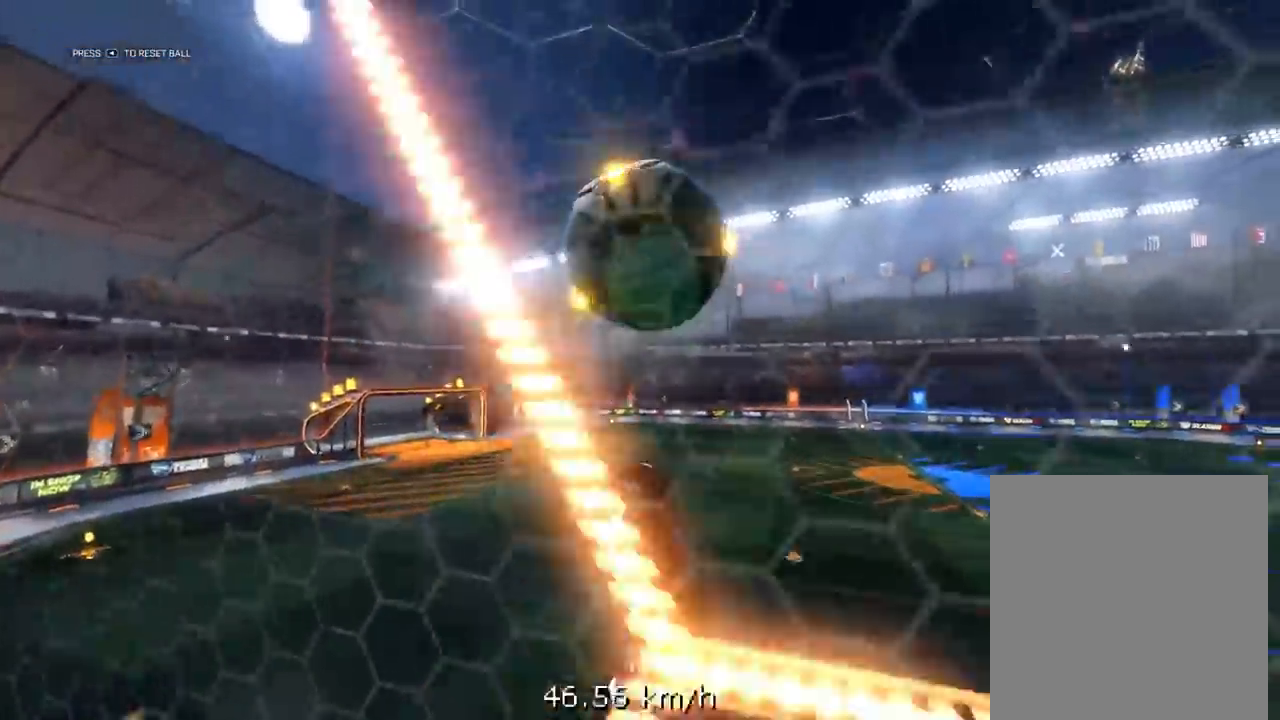
{"buttons": ["X", "L2", "R2", "L3"], "left_stick": "left", "right_stick": "center", "events": [[50, "R1", "up"], [217, "R1", "down"], [350, "R1", "up"]]}
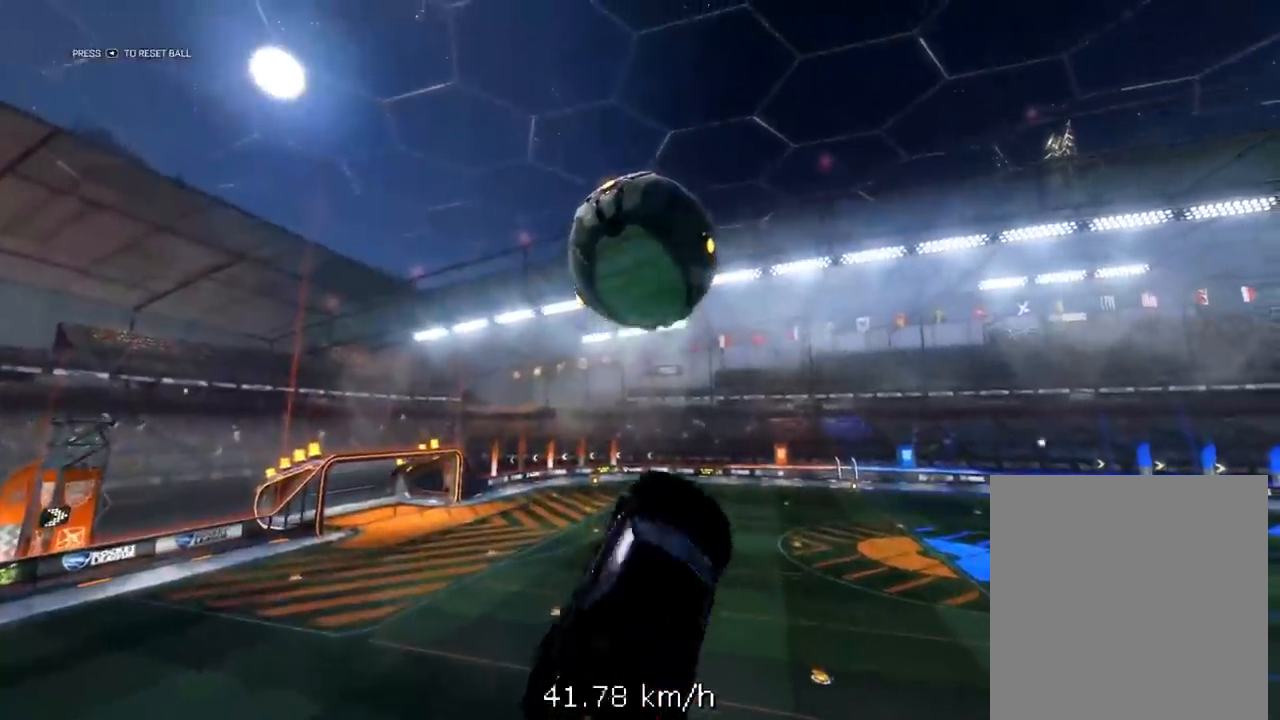
{"buttons": ["X", "L2", "R1", "R2"], "left_stick": "left", "right_stick": "center", "events": [[50, "R1", "down"], [417, "L3", "up"]]}
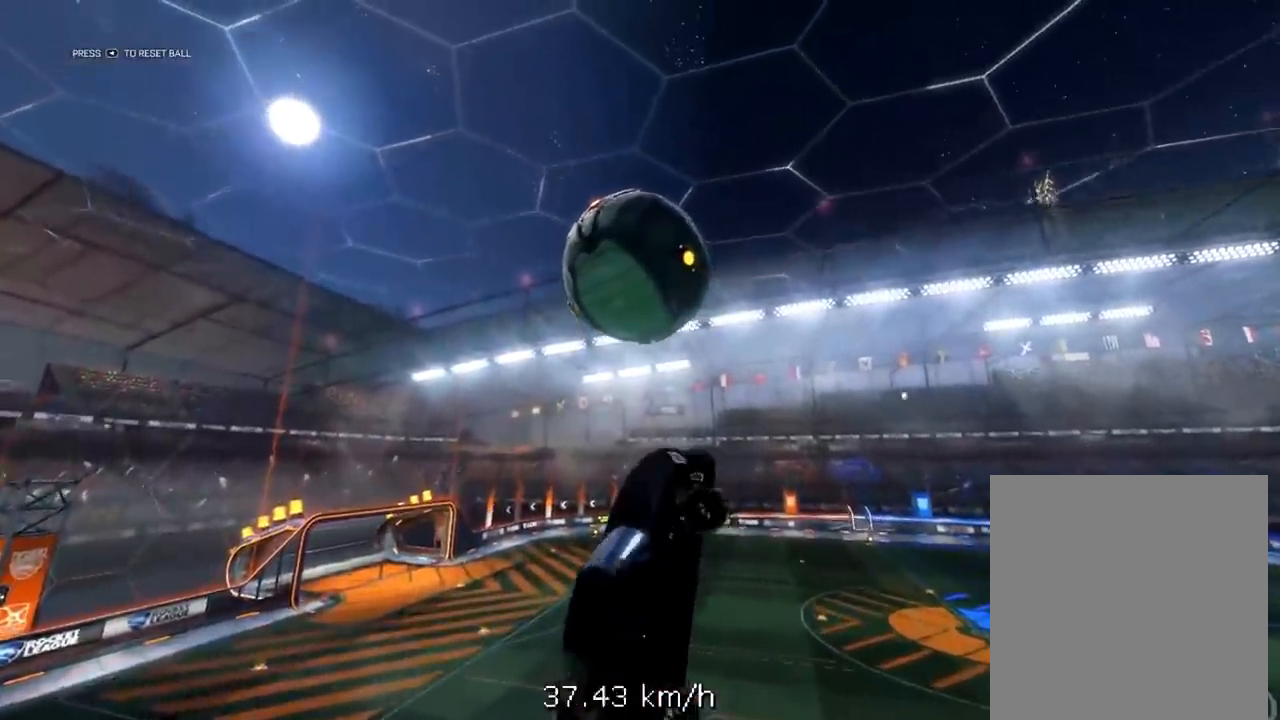
{"buttons": ["L2", "R1", "R2"], "left_stick": "center", "right_stick": "center", "events": [[150, "R1", "up"], [183, "X", "up"], [183, "left_stick", "center"], [383, "R1", "down"]]}
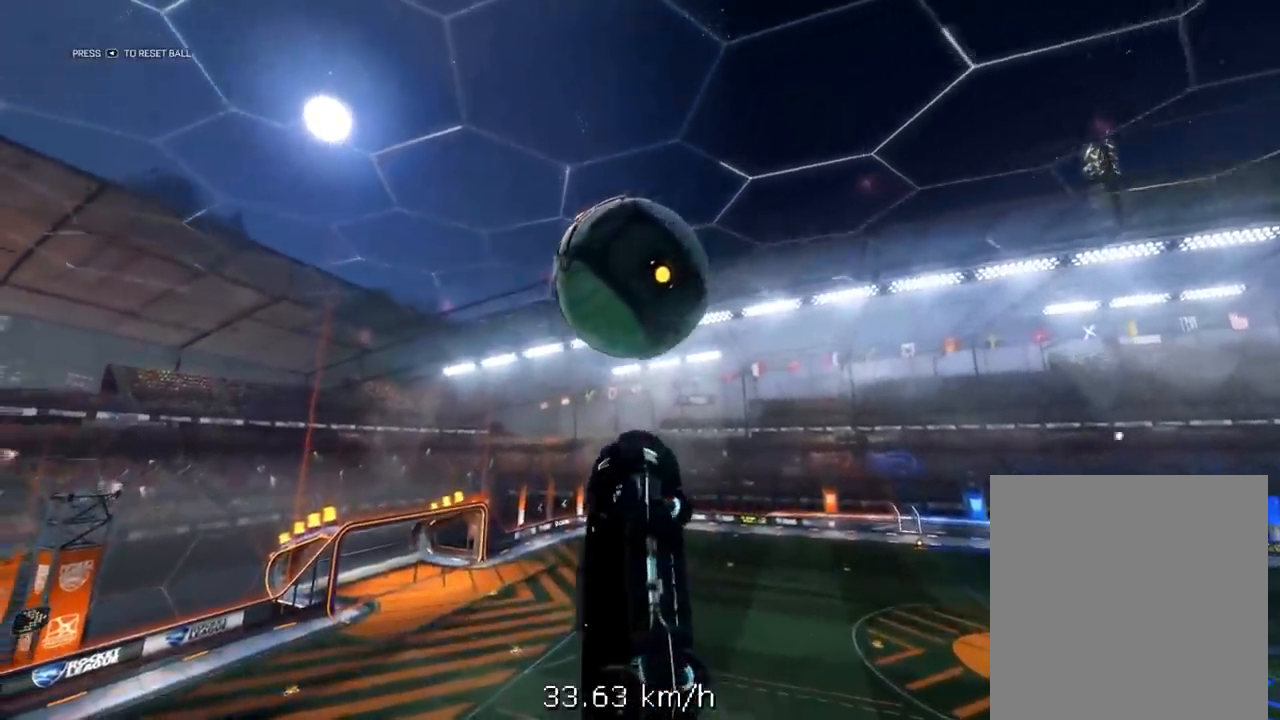
{"buttons": ["L2", "R1", "R2"], "left_stick": "down-left", "right_stick": "center", "events": [[83, "R1", "up"], [150, "left_stick", "down-left"], [383, "R1", "down"]]}
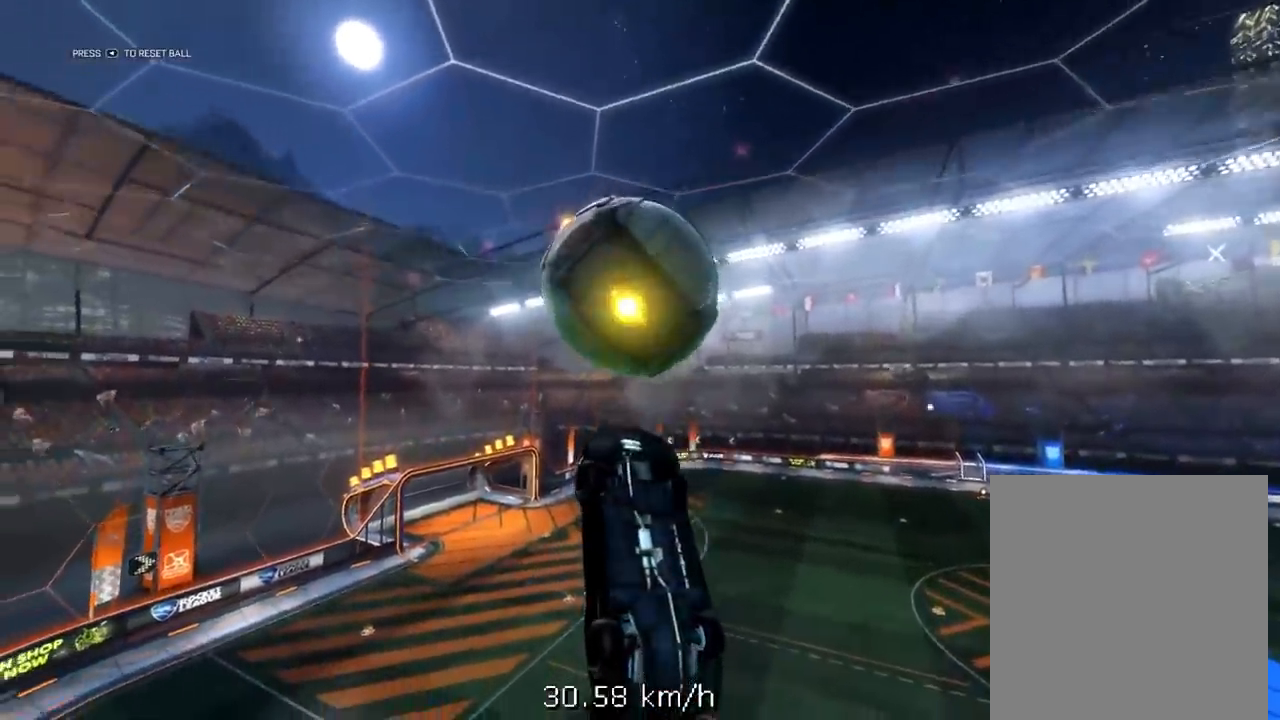
{"buttons": ["X", "R1", "R2"], "left_stick": "center", "right_stick": "center", "events": [[50, "X", "down"], [217, "left_stick", "down"], [350, "L2", "up"], [417, "left_stick", "center"]]}
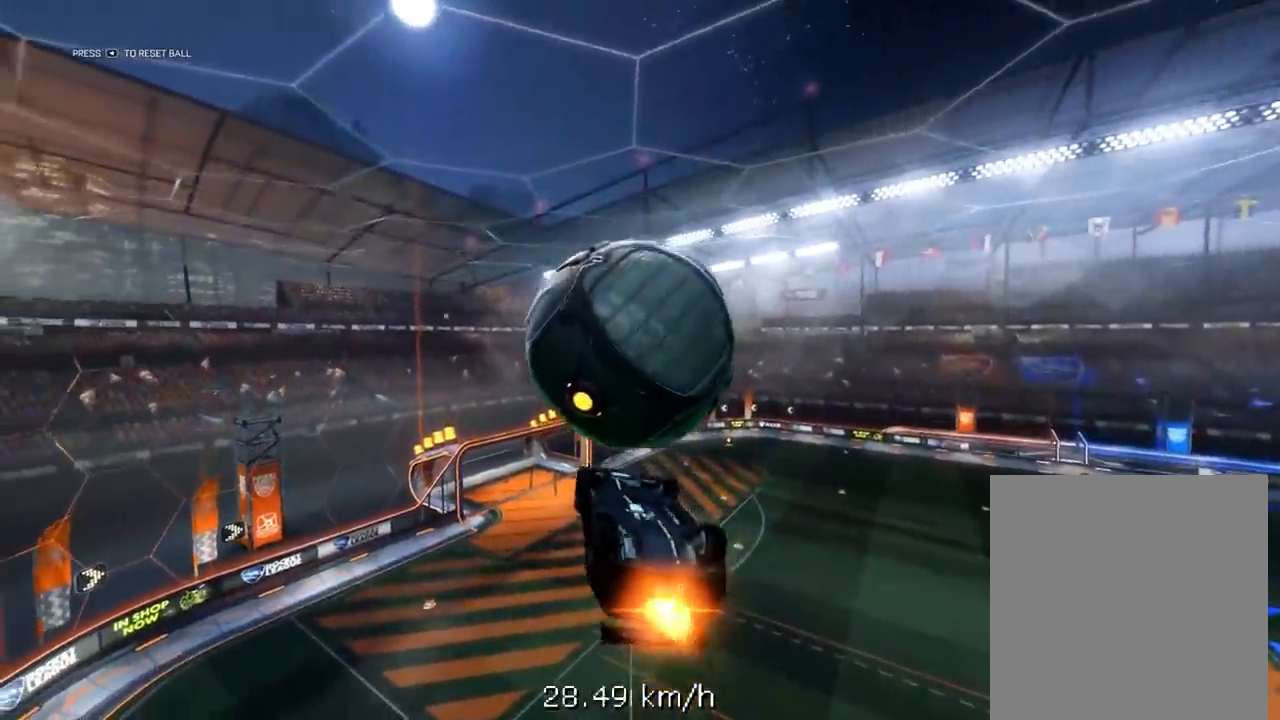
{"buttons": [], "left_stick": "up-right", "right_stick": "center", "events": [[50, "R1", "up"], [83, "X", "up"], [117, "R2", "up"], [317, "left_stick", "up-right"]]}
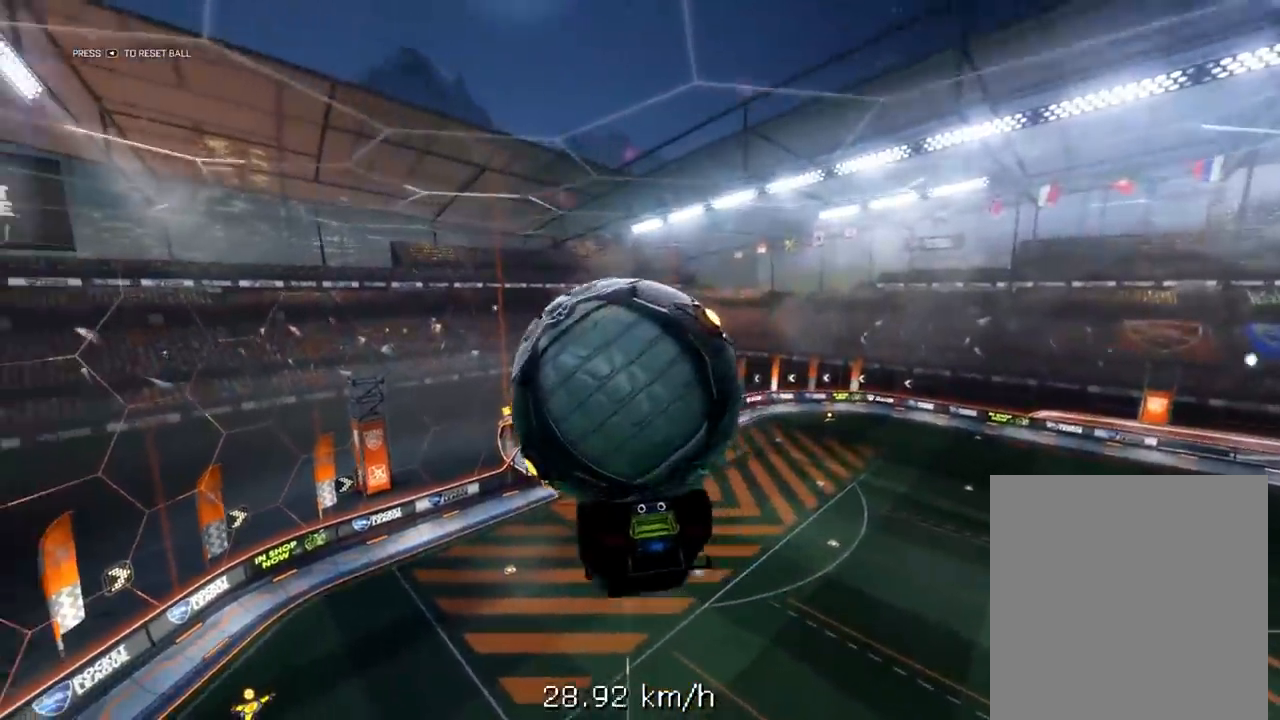
{"buttons": ["R1", "R2"], "left_stick": "center", "right_stick": "center", "events": [[17, "left_stick", "center"], [317, "R2", "down"], [350, "R1", "down"]]}
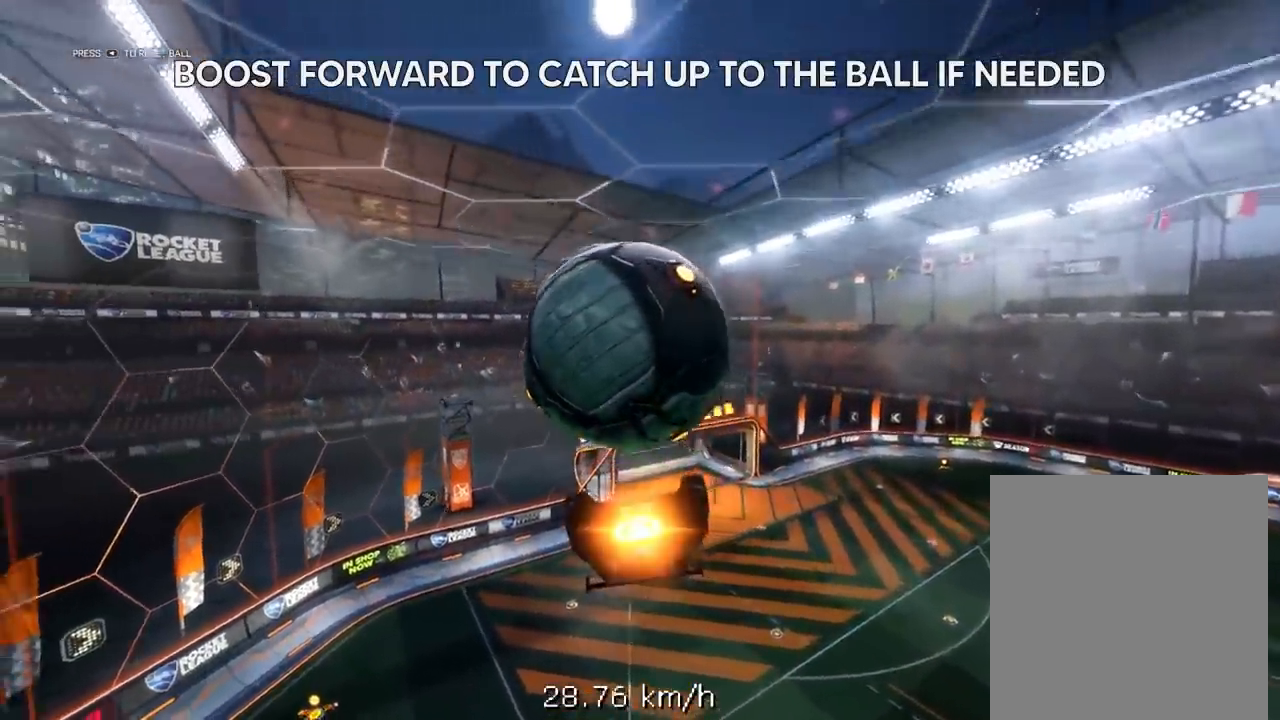
{"buttons": ["R1"], "left_stick": "center", "right_stick": "center", "events": [[83, "R1", "up"], [100, "R2", "up"], [183, "left_stick", "right"], [350, "R1", "down"], [450, "left_stick", "center"]]}
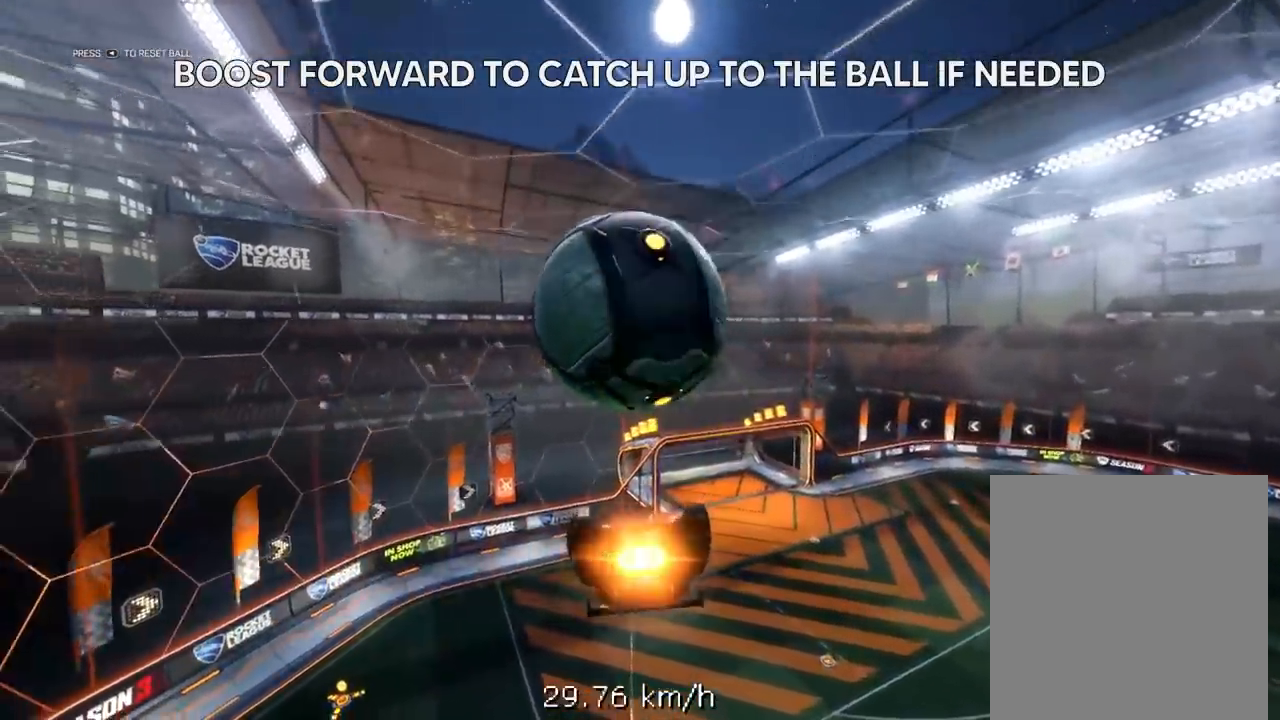
{"buttons": ["A", "L1"], "left_stick": "right", "right_stick": "center", "events": [[317, "R1", "up"], [417, "L1", "down"], [417, "left_stick", "right"], [450, "A", "down"]]}